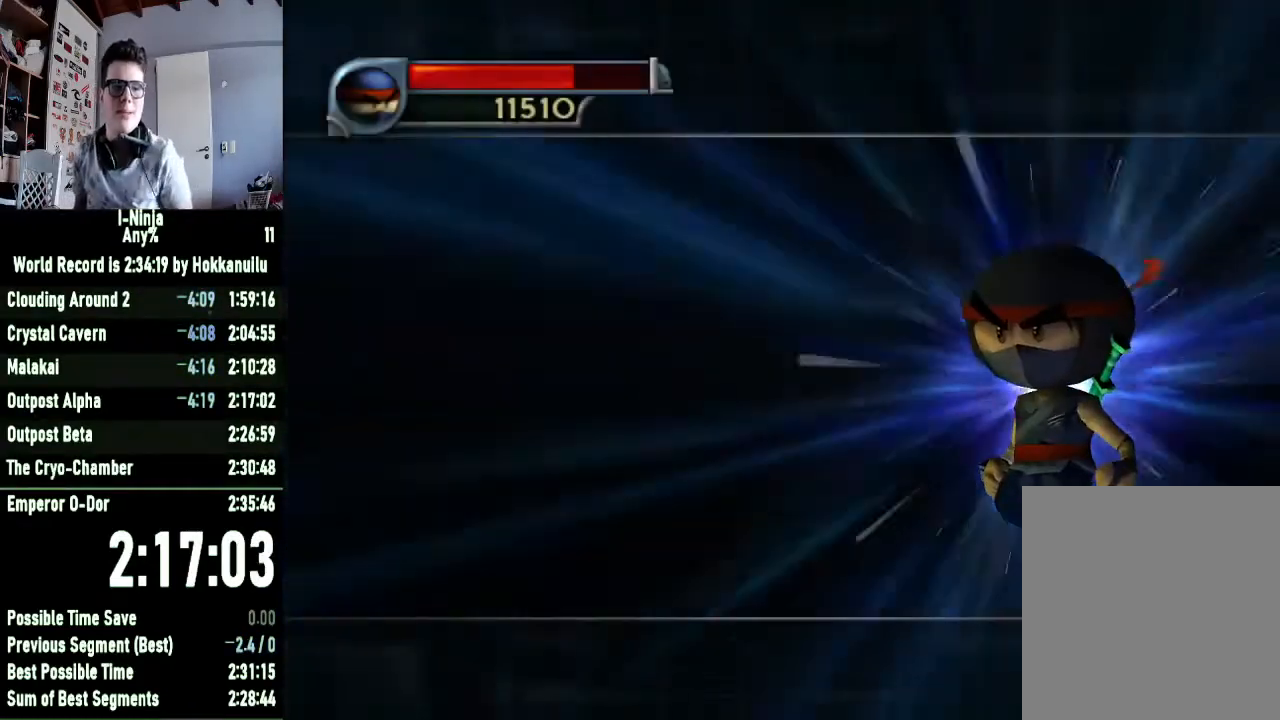
Gameplay with a controller (Xbox layout); each line is a JSON object with the inputs held at the frame after it. "button_events" lists button changes between this image and that frame as [ms after this image, input, new state], when the widget could be followed in between (sticks are given only as held states).
{"buttons": ["A"], "left_stick": "center", "right_stick": "center", "button_events": [[67, "A", "down"], [167, "A", "up"], [300, "A", "down"], [367, "A", "up"], [467, "A", "down"]]}
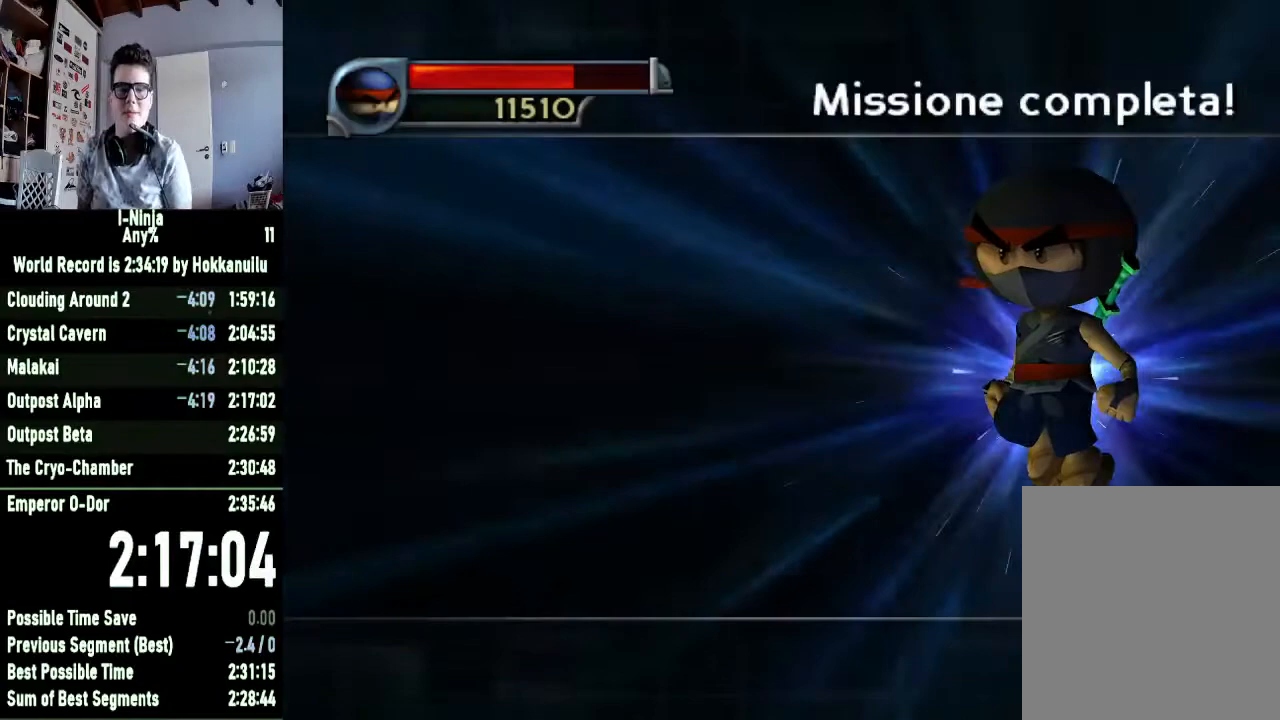
{"buttons": ["A"], "left_stick": "center", "right_stick": "center", "button_events": [[33, "A", "up"], [133, "A", "down"], [200, "A", "up"], [300, "A", "down"], [367, "A", "up"], [467, "A", "down"]]}
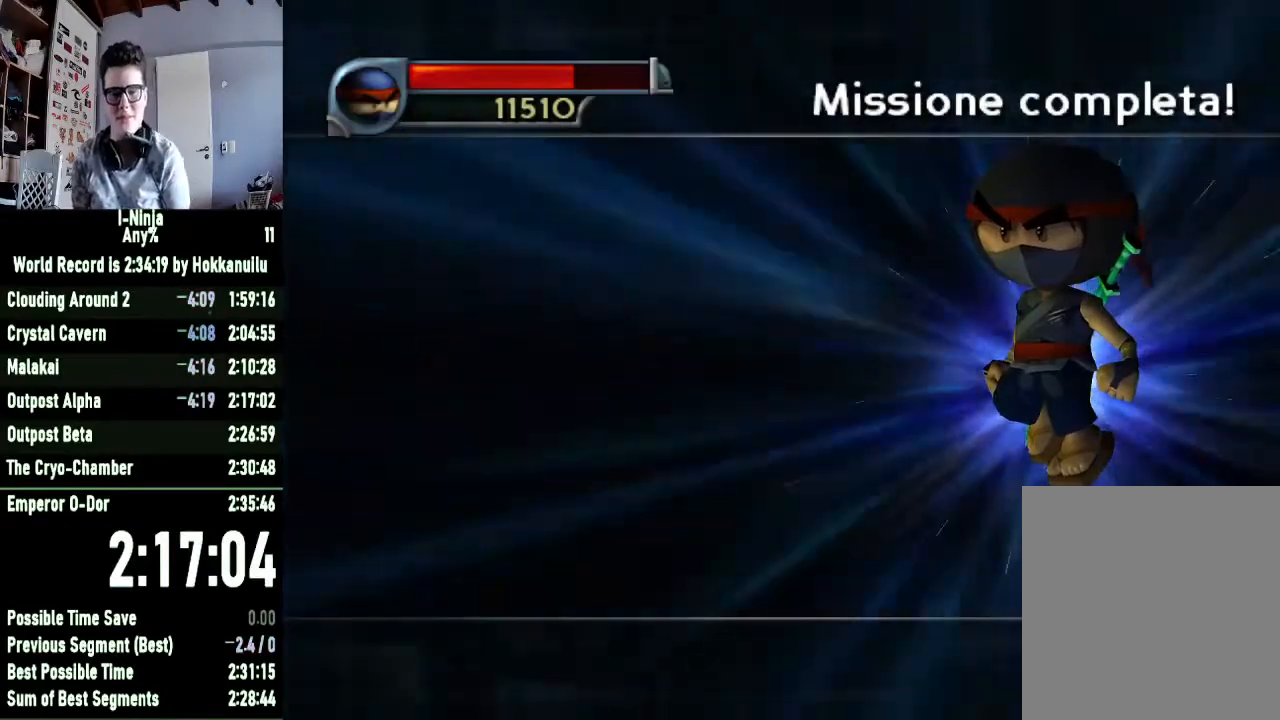
{"buttons": ["A"], "left_stick": "center", "right_stick": "center", "button_events": [[33, "A", "up"], [133, "A", "down"], [233, "A", "up"], [300, "A", "down"]]}
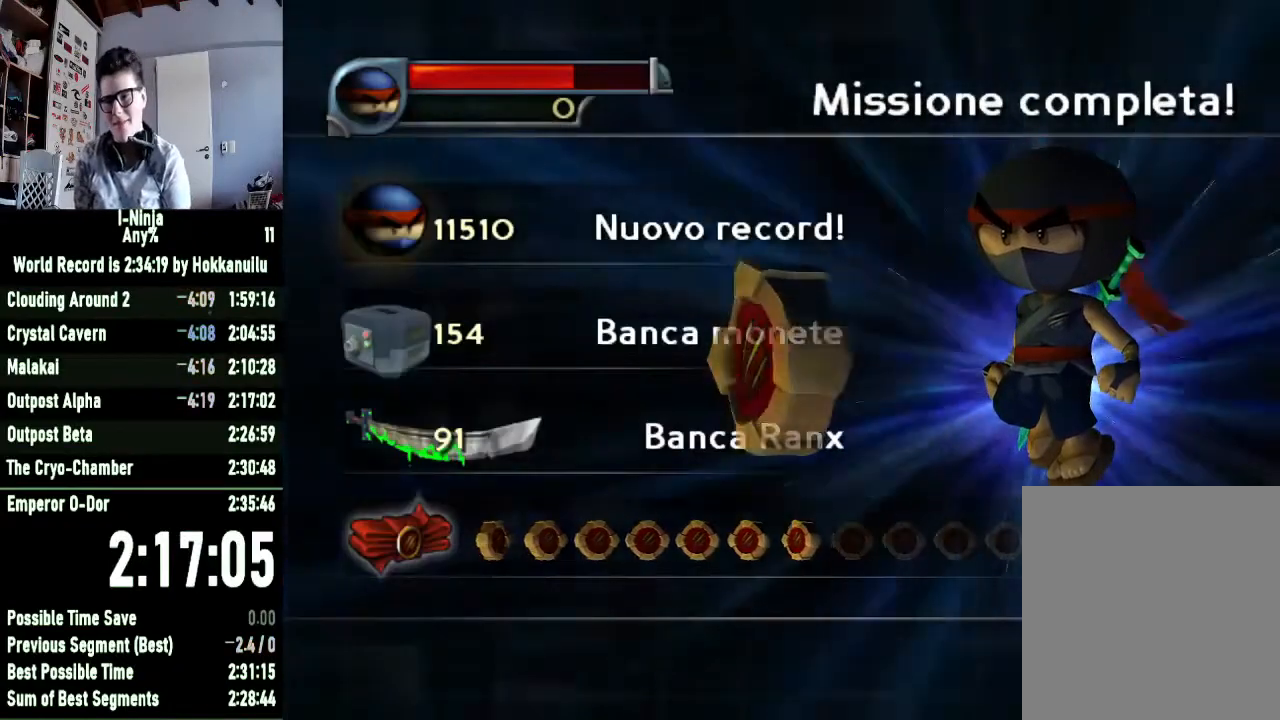
{"buttons": ["A"], "left_stick": "center", "right_stick": "center", "button_events": [[33, "A", "up"], [100, "A", "down"], [200, "A", "up"], [267, "A", "down"], [333, "A", "up"], [433, "A", "down"]]}
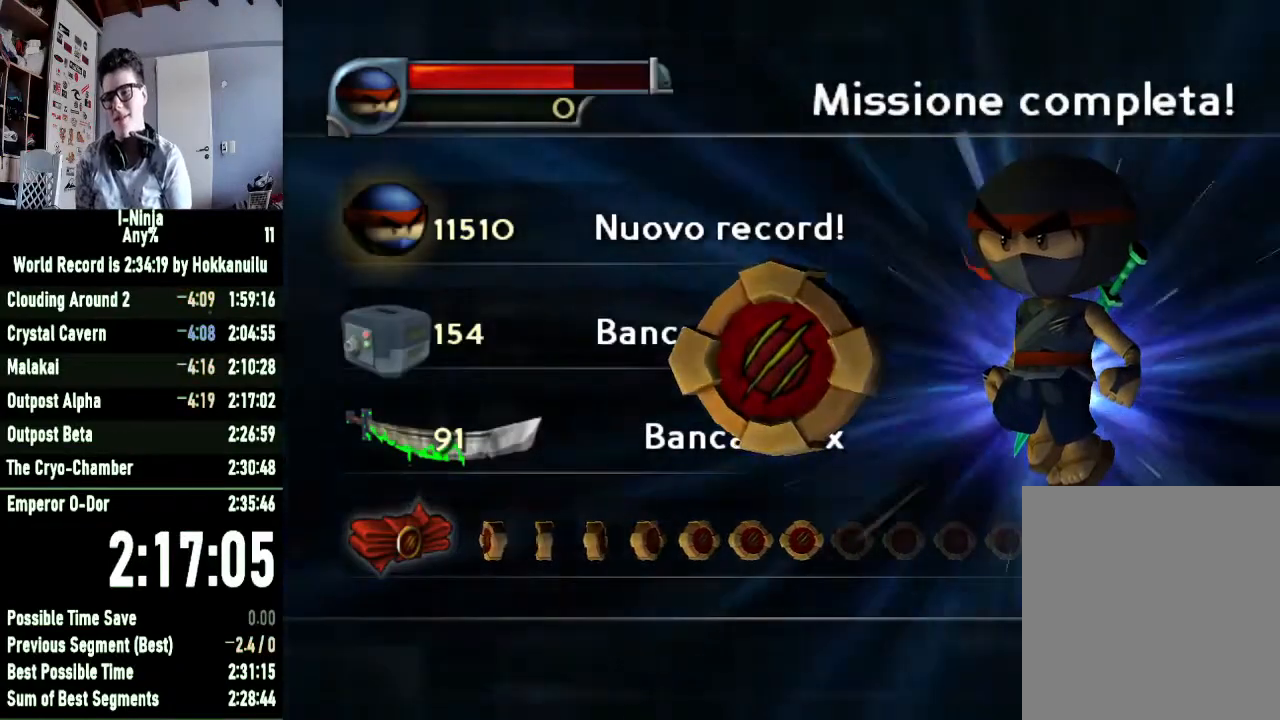
{"buttons": [], "left_stick": "center", "right_stick": "center", "button_events": [[33, "A", "up"], [133, "A", "down"], [267, "A", "up"]]}
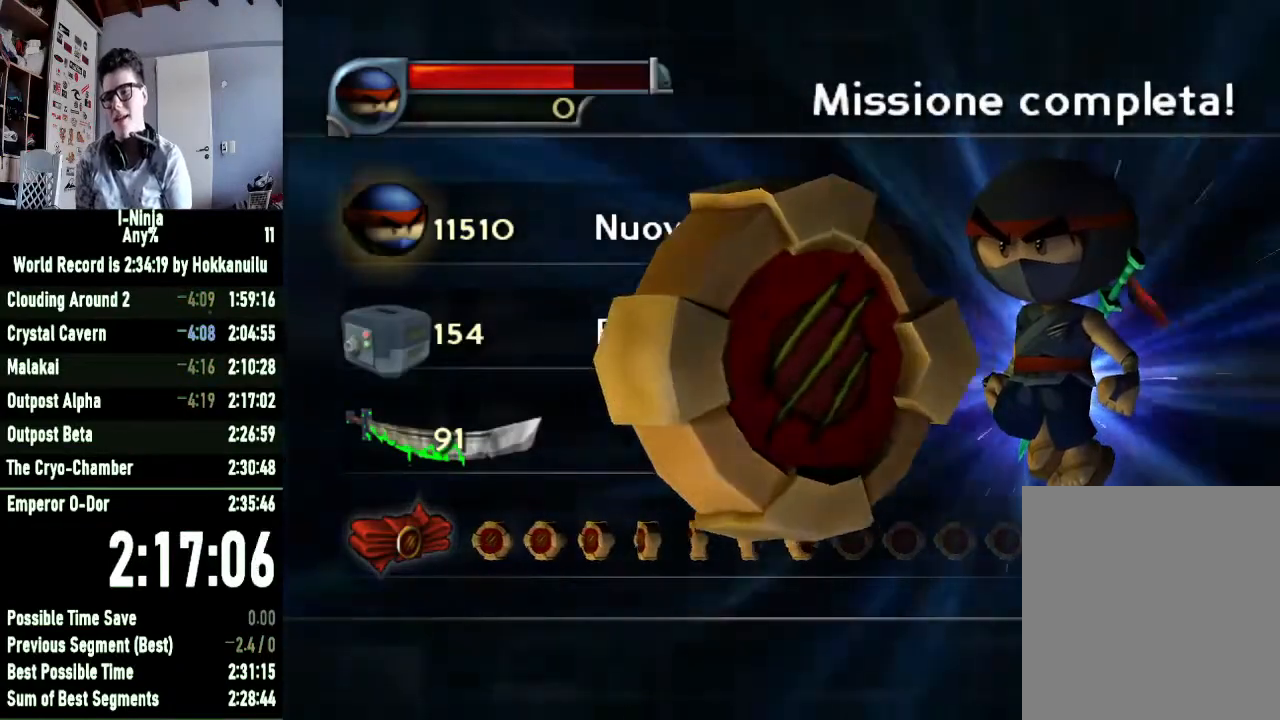
{"buttons": [], "left_stick": "center", "right_stick": "center", "button_events": [[100, "A", "down"], [233, "A", "up"], [333, "A", "down"], [467, "A", "up"]]}
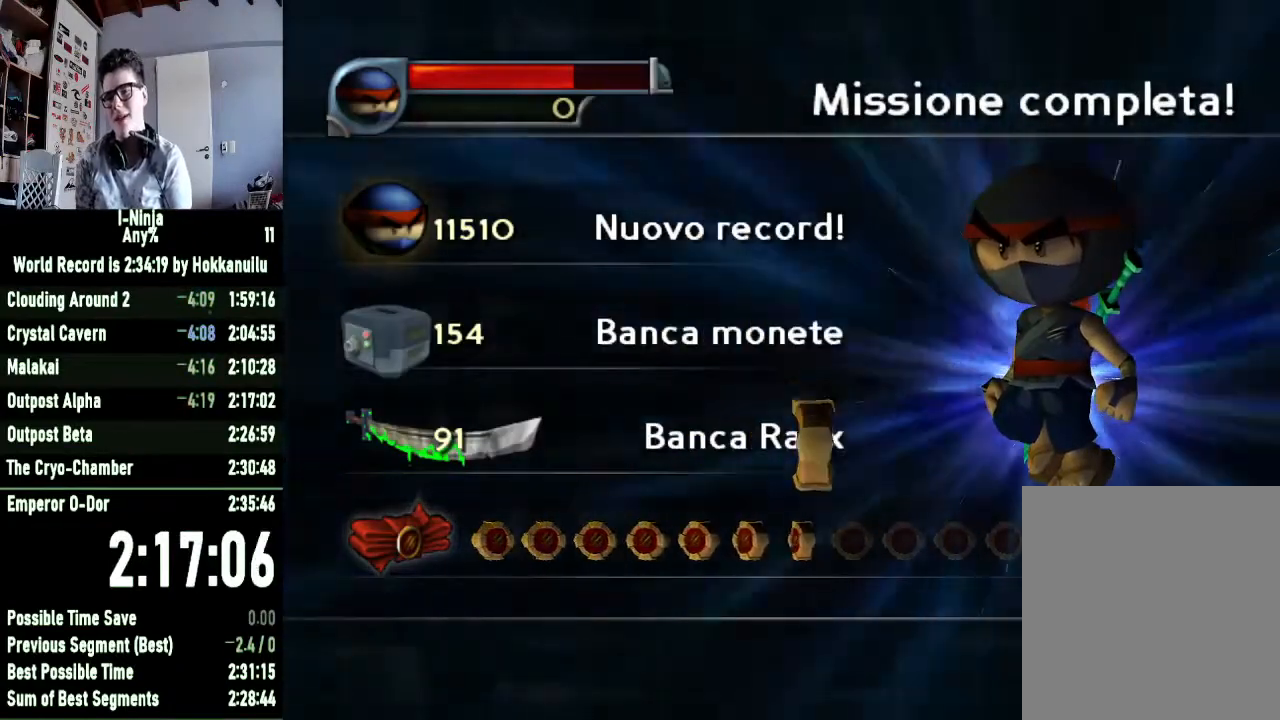
{"buttons": [], "left_stick": "center", "right_stick": "center", "button_events": [[33, "A", "down"], [133, "A", "up"], [233, "A", "down"], [333, "A", "up"], [433, "A", "down"], [500, "A", "up"]]}
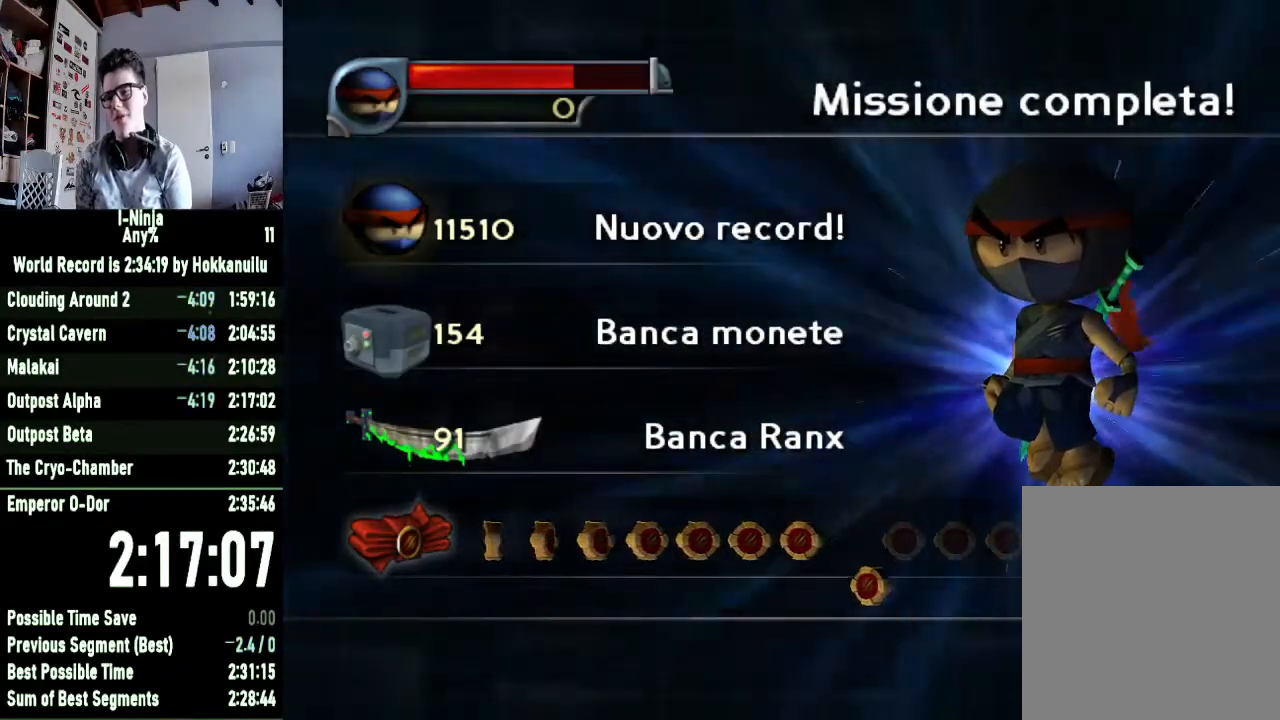
{"buttons": ["A"], "left_stick": "center", "right_stick": "center", "button_events": [[100, "A", "down"], [200, "A", "up"], [267, "A", "down"], [367, "A", "up"], [433, "A", "down"]]}
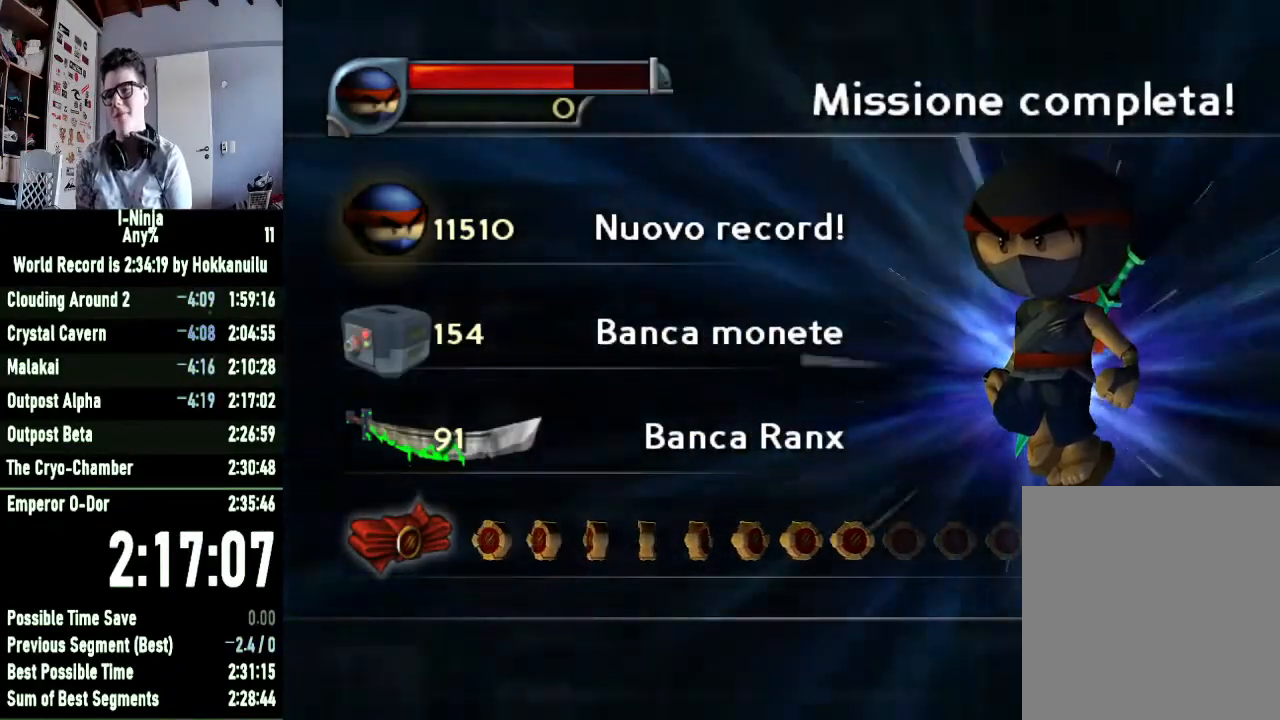
{"buttons": [], "left_stick": "center", "right_stick": "center", "button_events": [[33, "A", "up"], [100, "A", "down"], [200, "A", "up"], [267, "A", "down"], [333, "A", "up"], [433, "A", "down"], [500, "A", "up"]]}
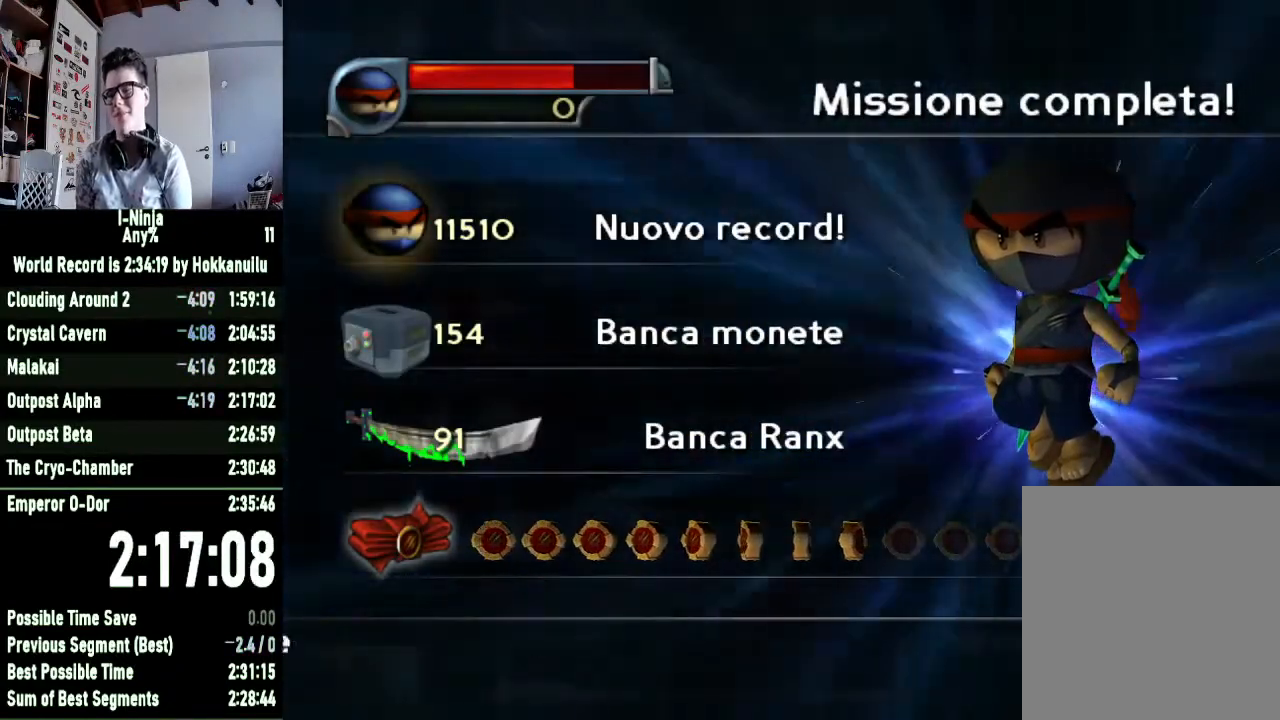
{"buttons": [], "left_stick": "center", "right_stick": "center", "button_events": [[67, "A", "down"], [167, "A", "up"], [400, "A", "down"], [467, "A", "up"]]}
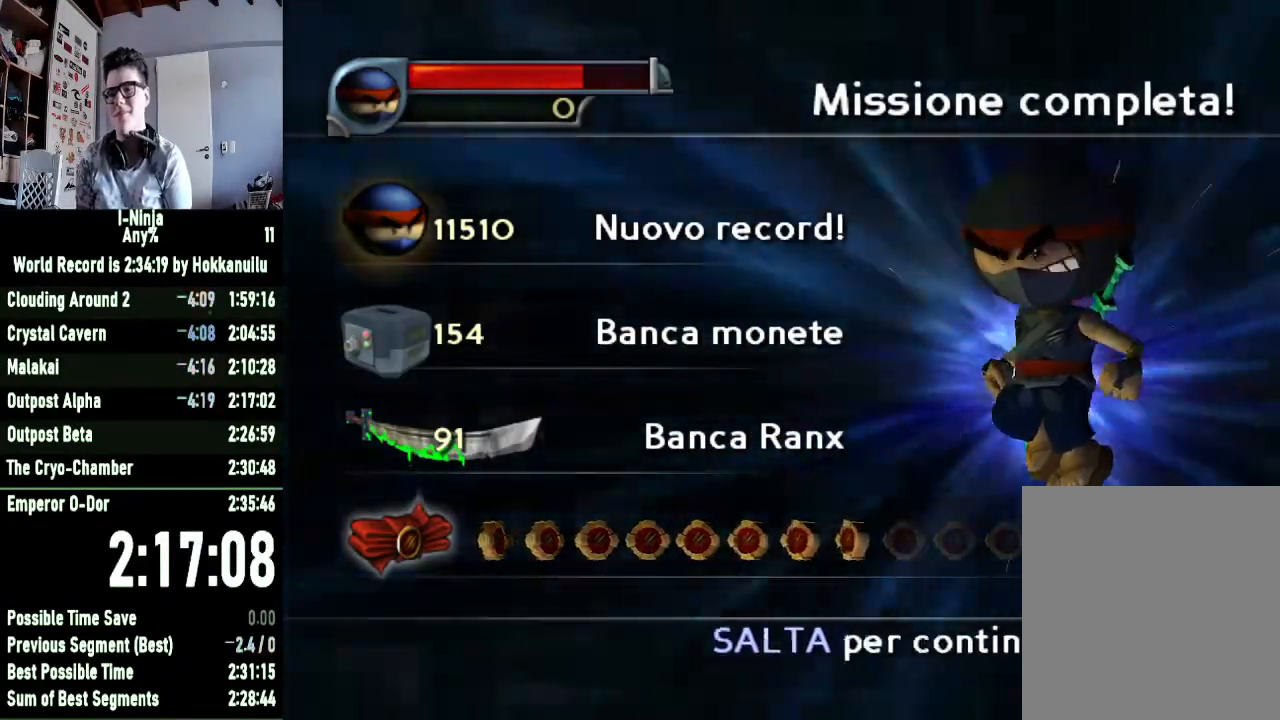
{"buttons": [], "left_stick": "center", "right_stick": "center", "button_events": [[33, "A", "down"], [133, "A", "up"], [200, "A", "down"], [300, "A", "up"]]}
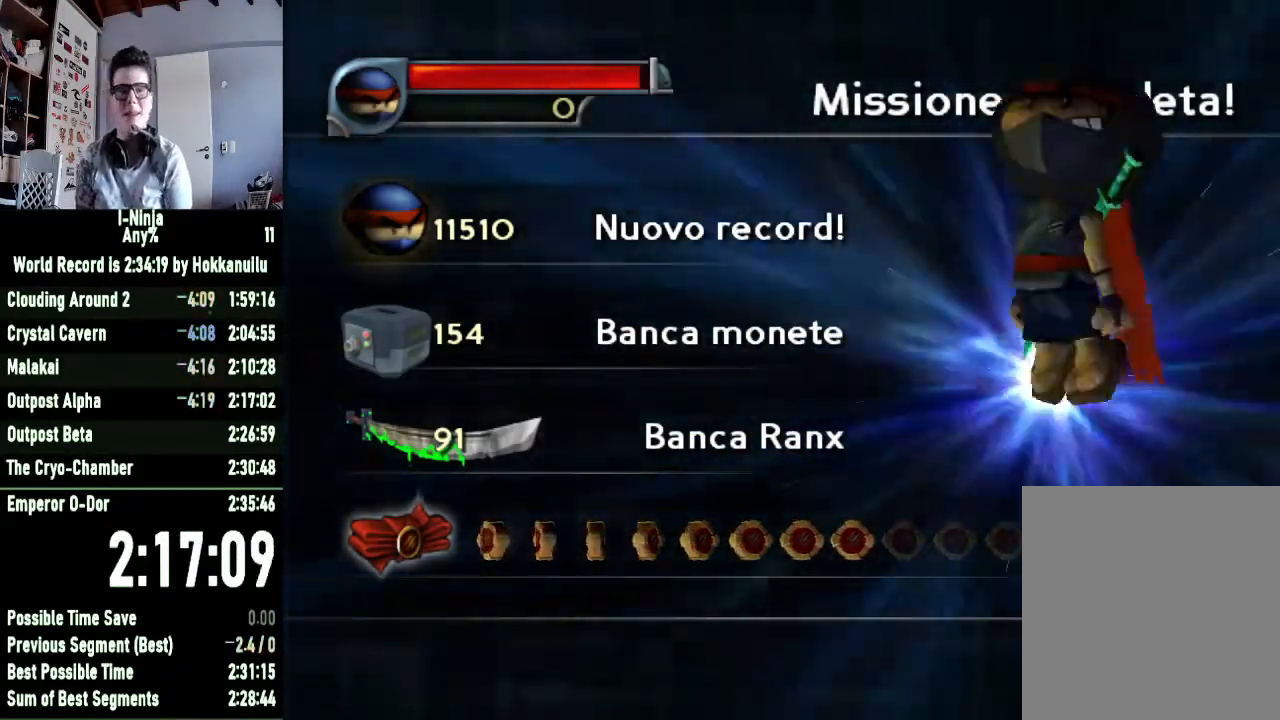
{"buttons": [], "left_stick": "center", "right_stick": "center", "button_events": []}
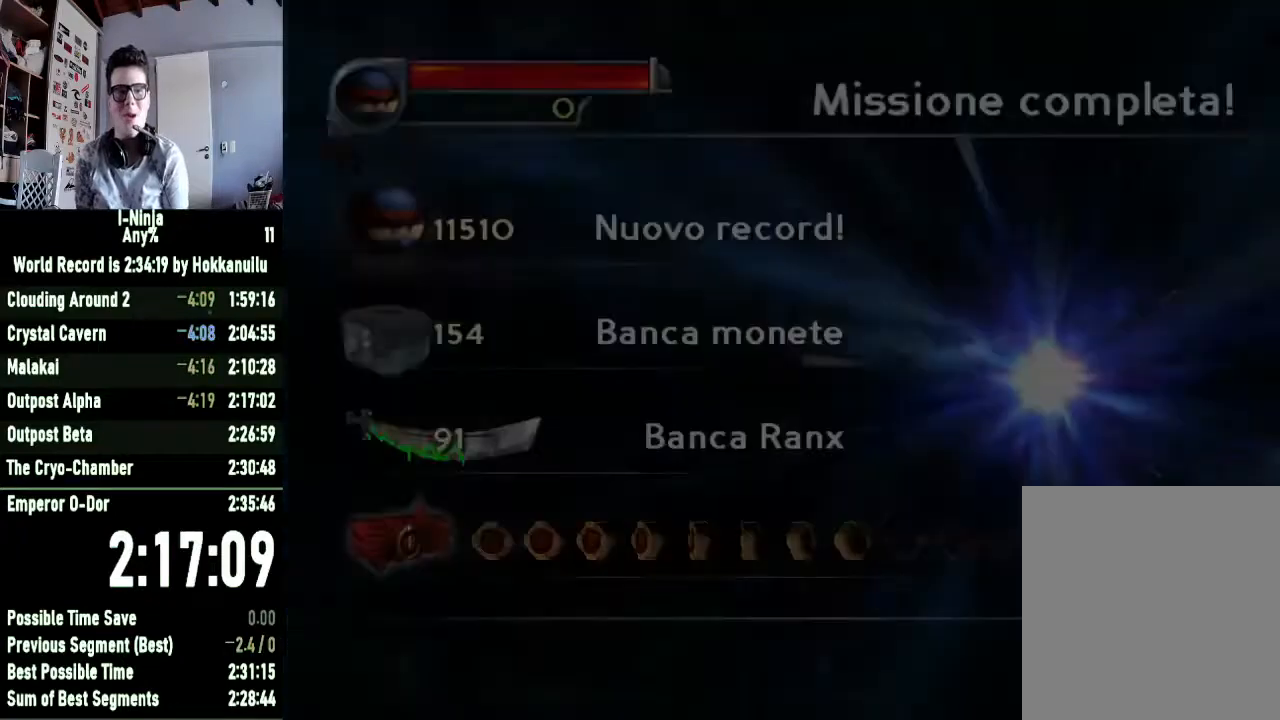
{"buttons": ["A"], "left_stick": "center", "right_stick": "center", "button_events": [[167, "A", "down"], [267, "A", "up"], [333, "A", "down"], [433, "A", "up"], [500, "A", "down"]]}
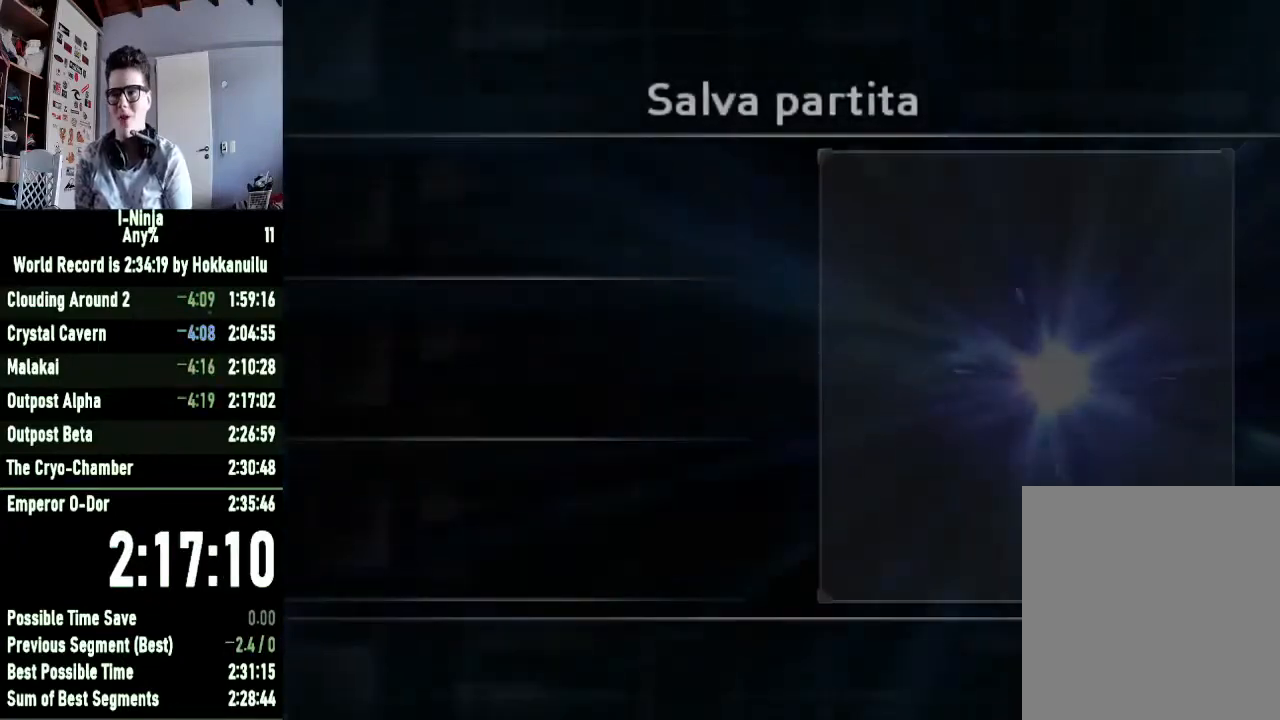
{"buttons": [], "left_stick": "center", "right_stick": "center", "button_events": [[100, "A", "up"], [333, "A", "down"], [433, "A", "up"]]}
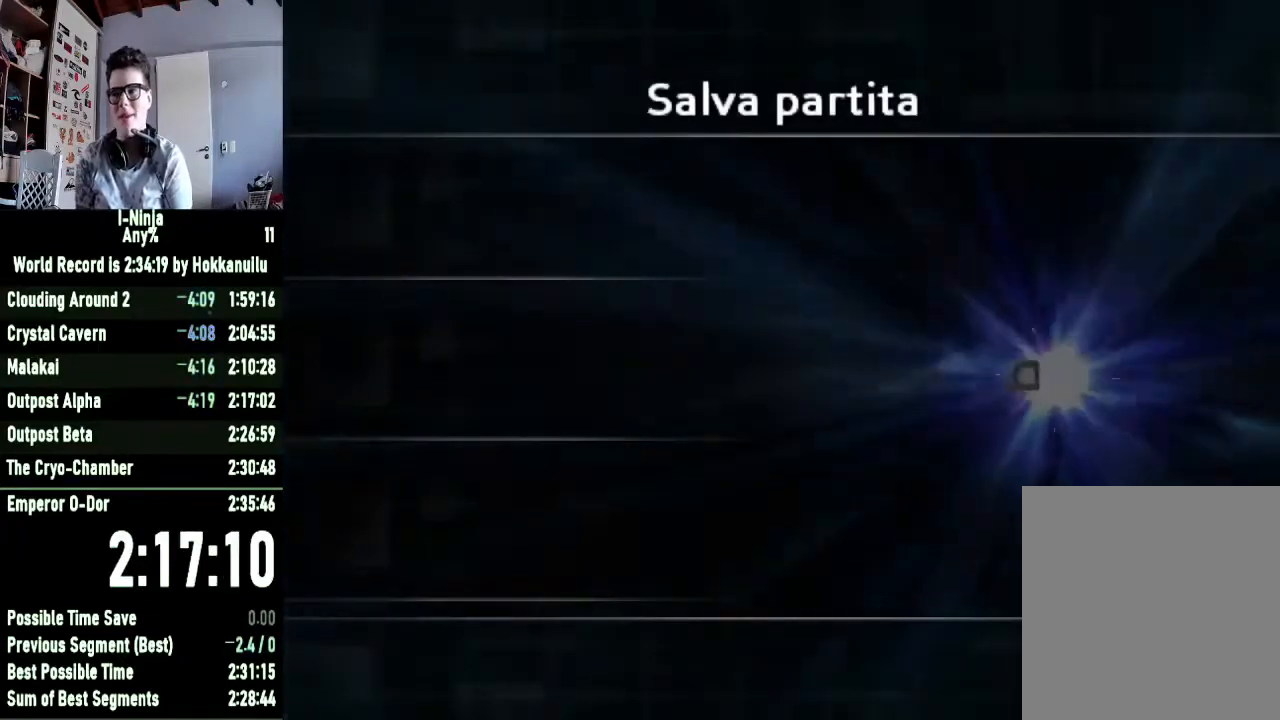
{"buttons": [], "left_stick": "up", "right_stick": "center", "button_events": []}
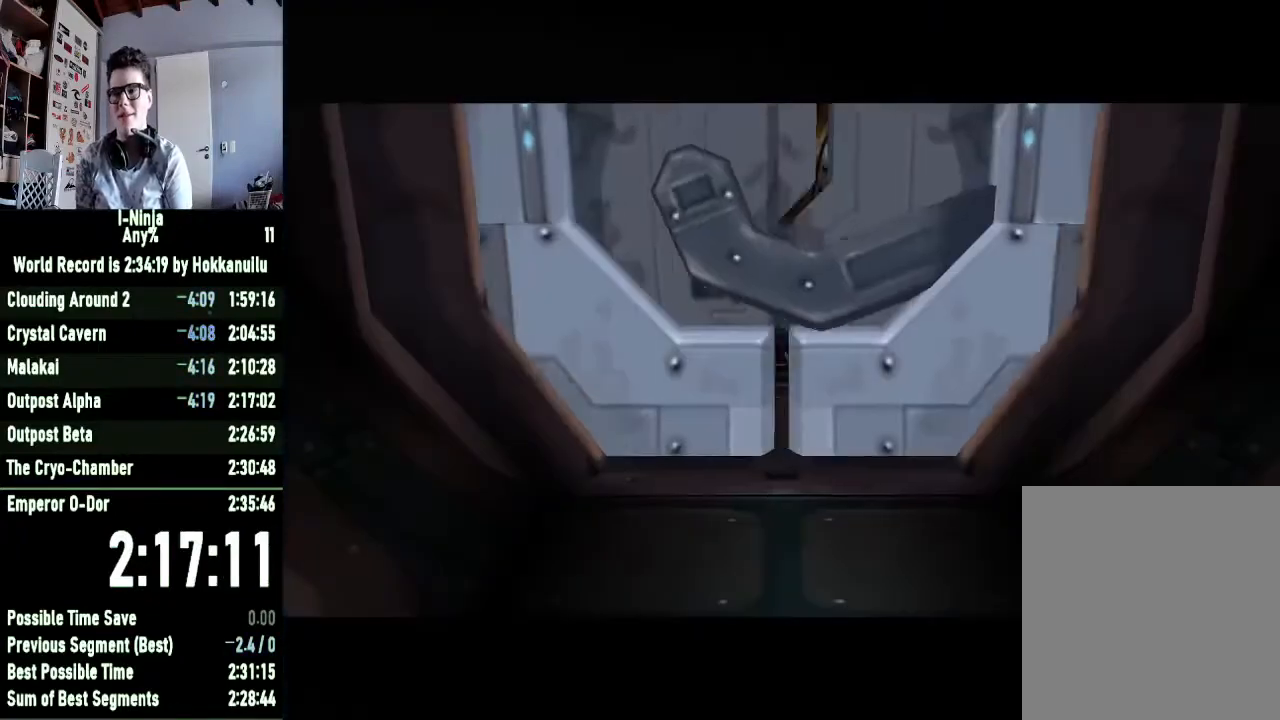
{"buttons": [], "left_stick": "up", "right_stick": "center", "button_events": []}
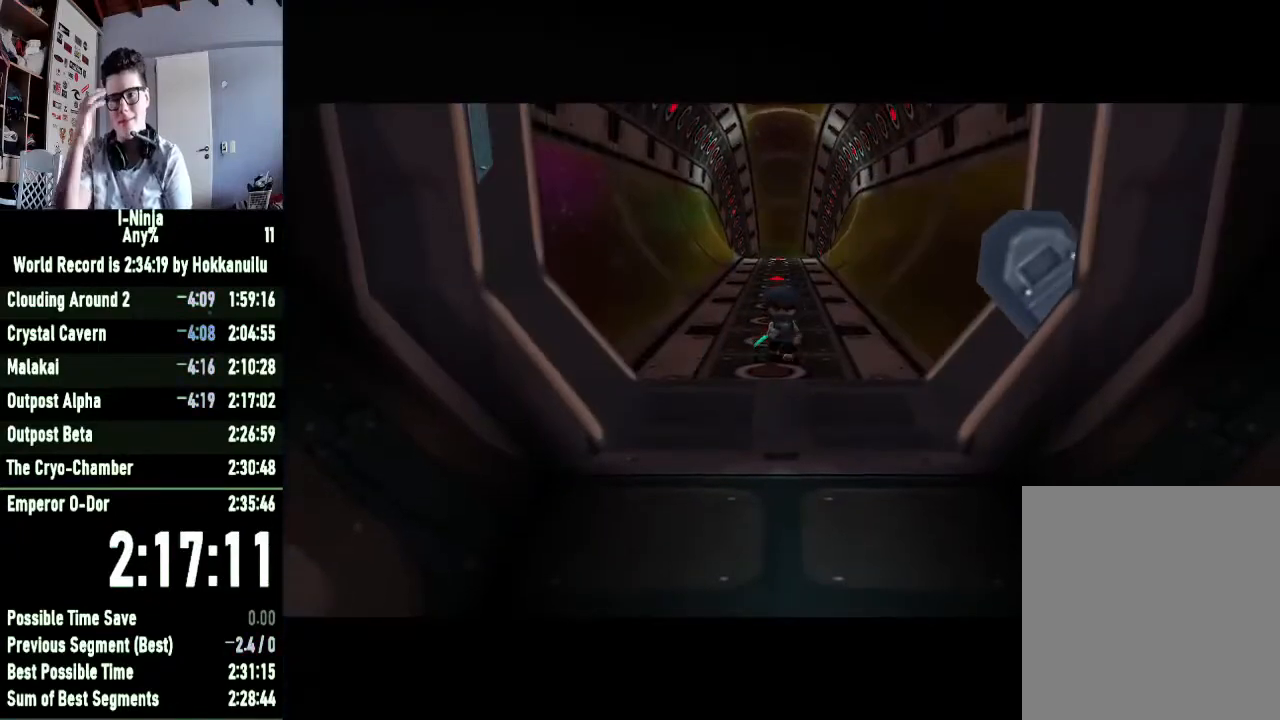
{"buttons": [], "left_stick": "up", "right_stick": "center", "button_events": []}
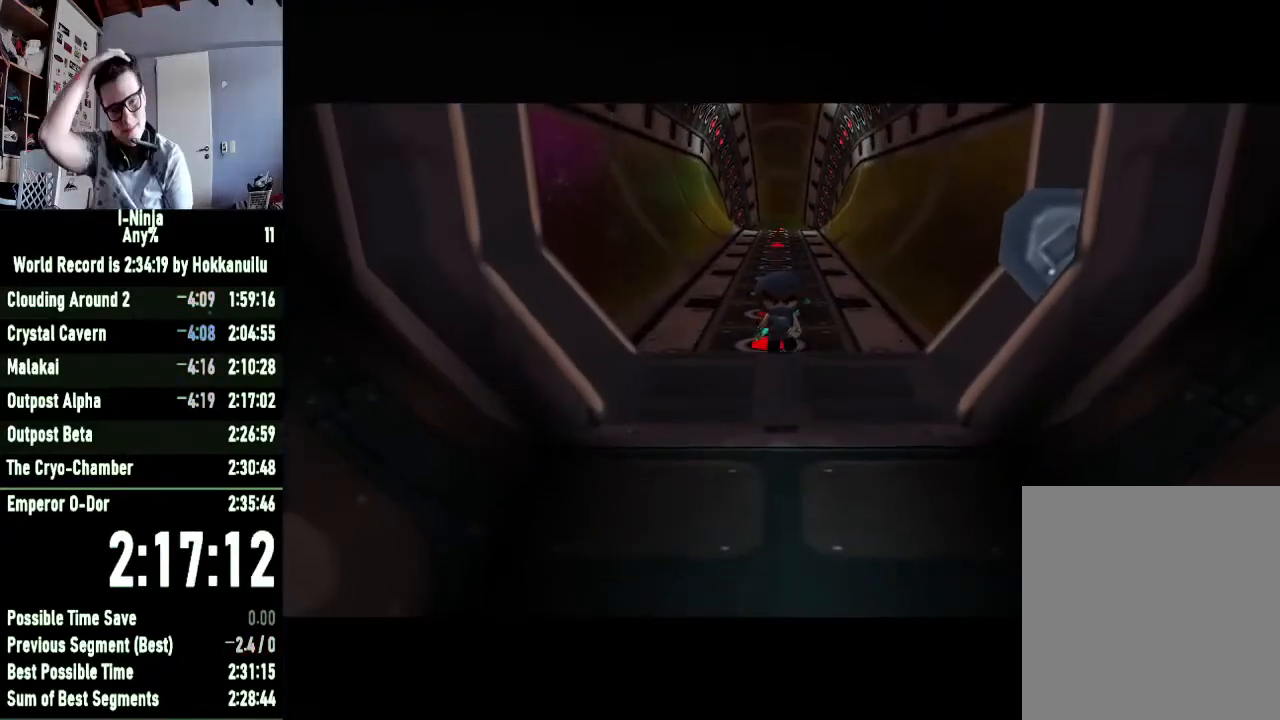
{"buttons": [], "left_stick": "up", "right_stick": "center", "button_events": []}
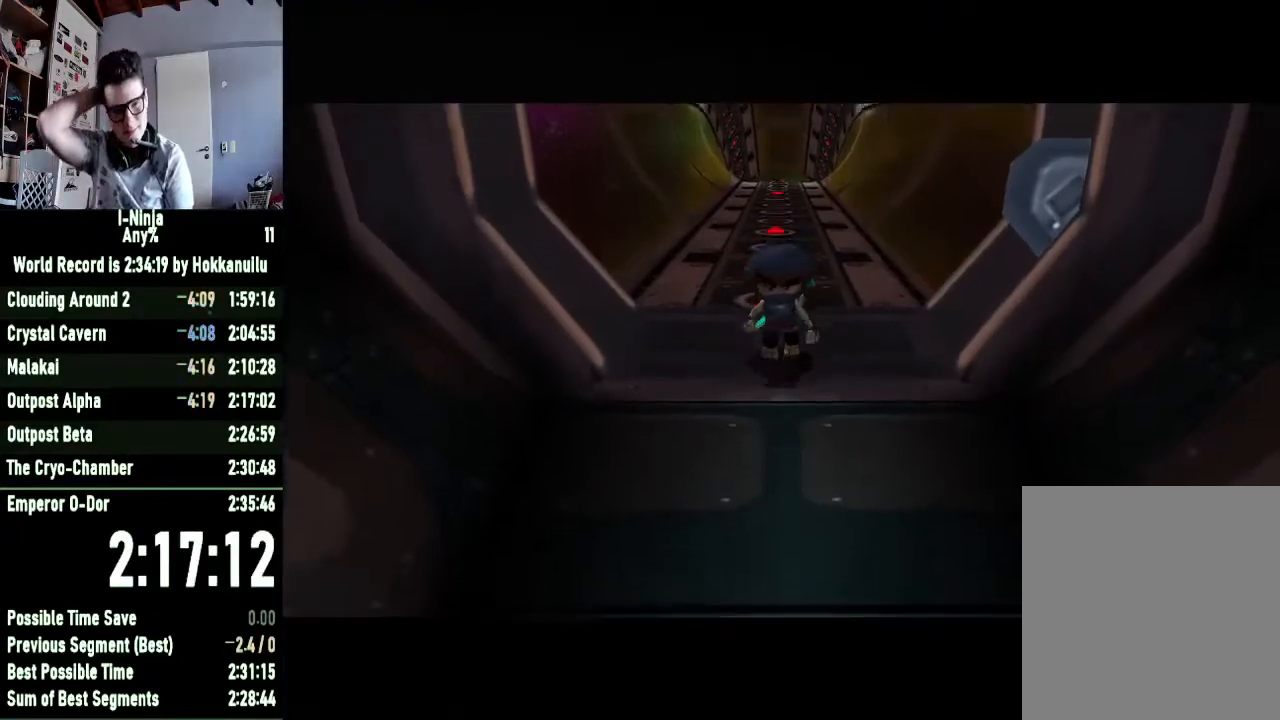
{"buttons": [], "left_stick": "up", "right_stick": "center", "button_events": []}
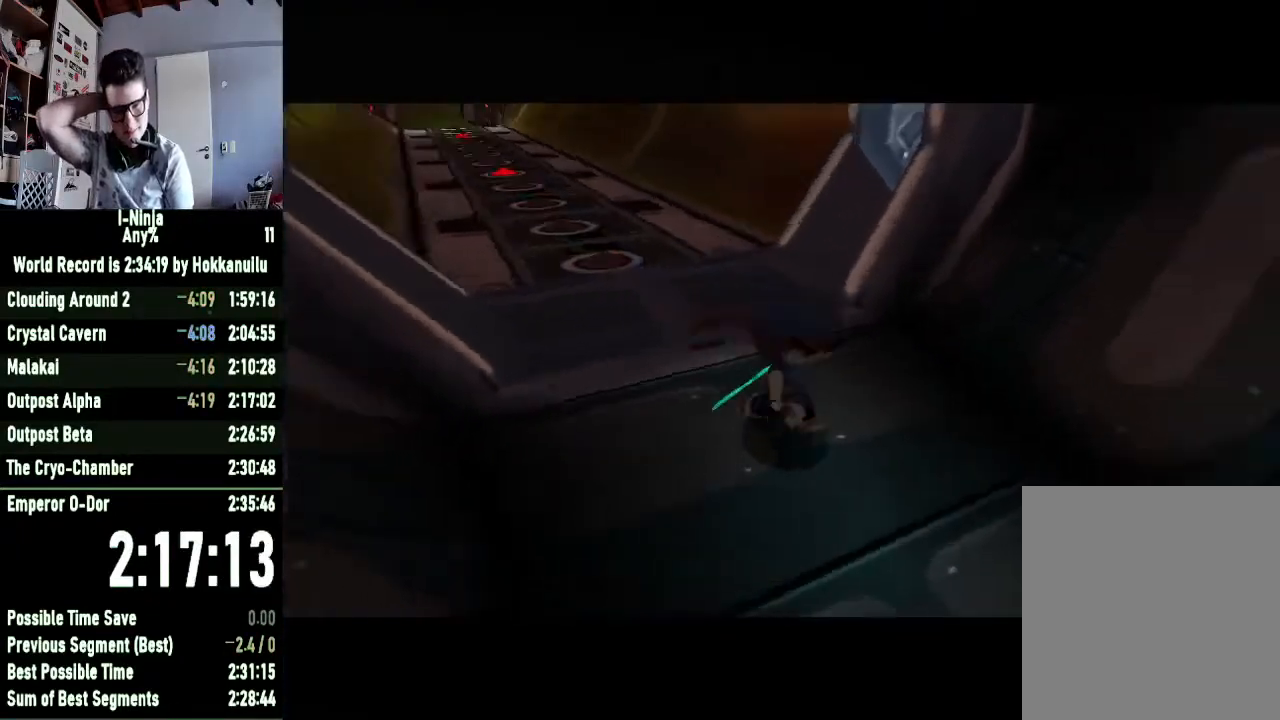
{"buttons": [], "left_stick": "up", "right_stick": "center", "button_events": []}
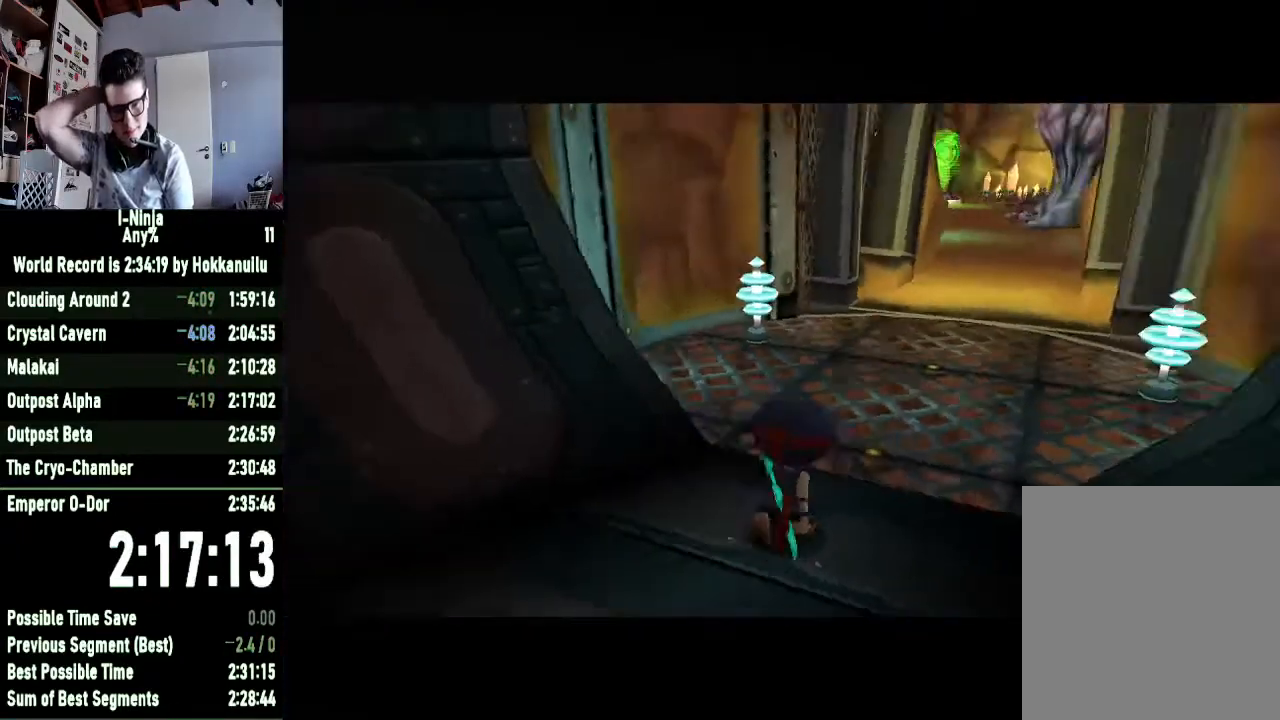
{"buttons": [], "left_stick": "up", "right_stick": "center", "button_events": []}
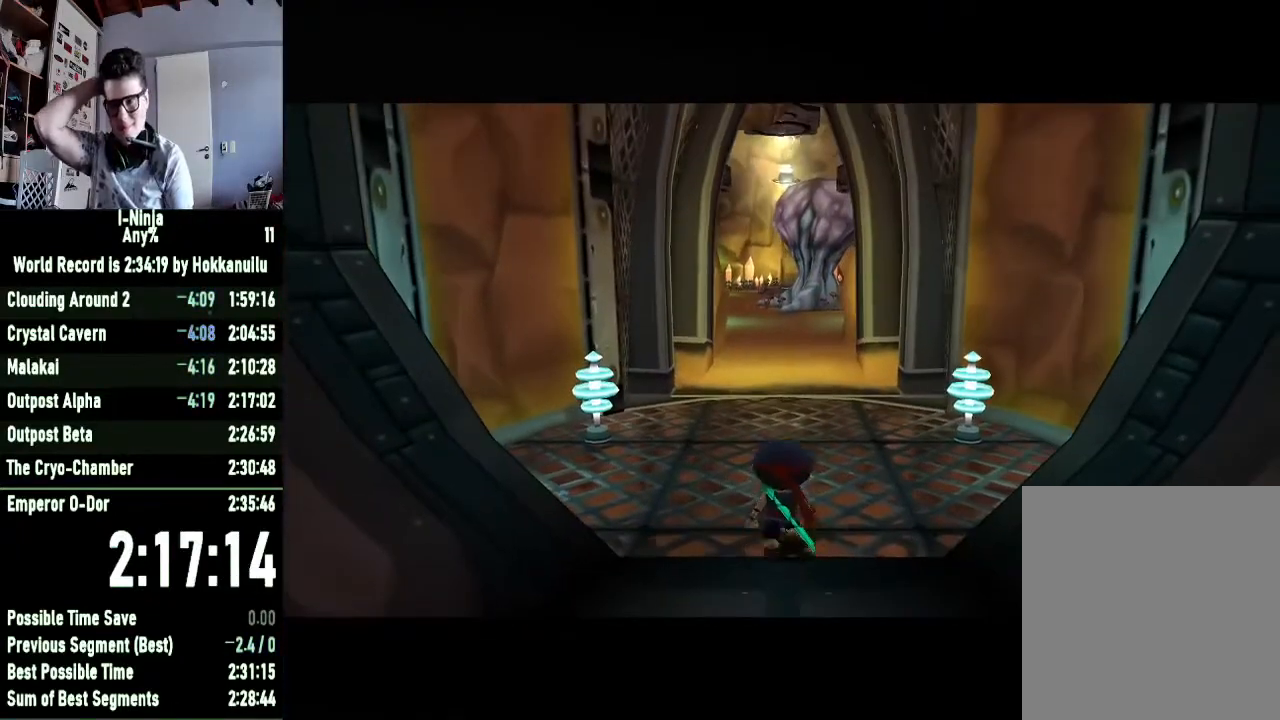
{"buttons": [], "left_stick": "up", "right_stick": "center", "button_events": []}
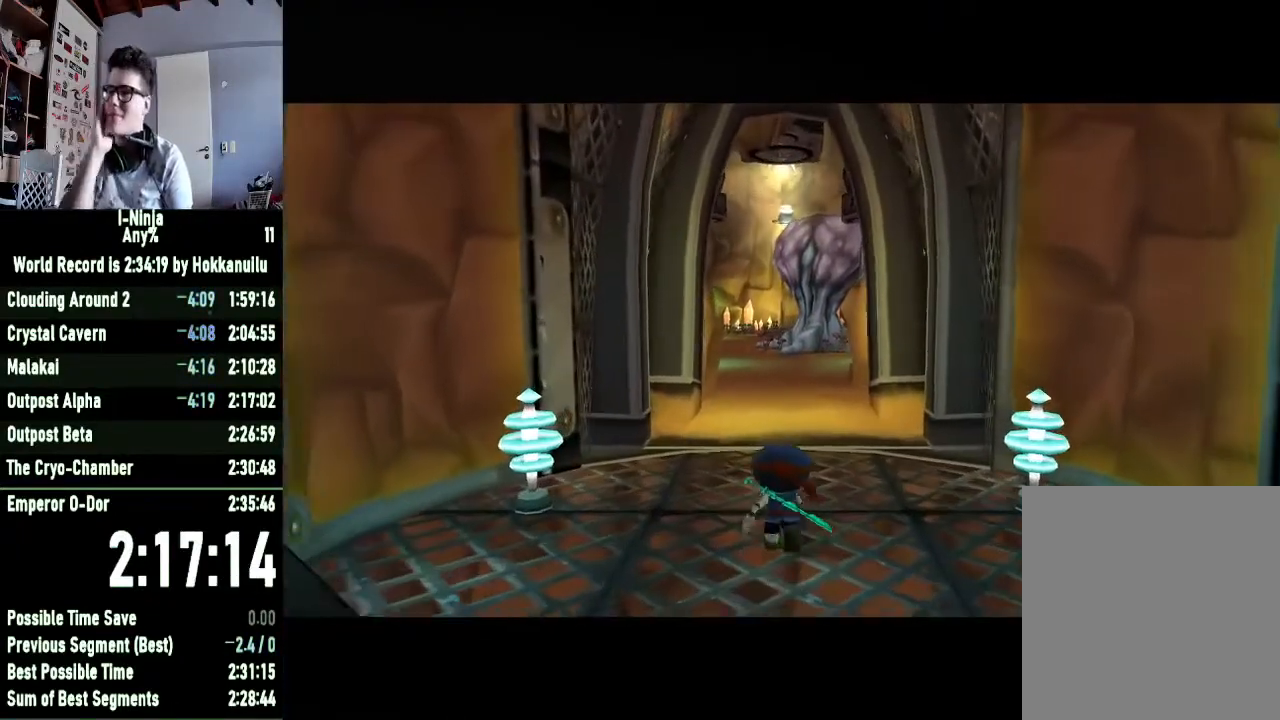
{"buttons": [], "left_stick": "up", "right_stick": "center", "button_events": []}
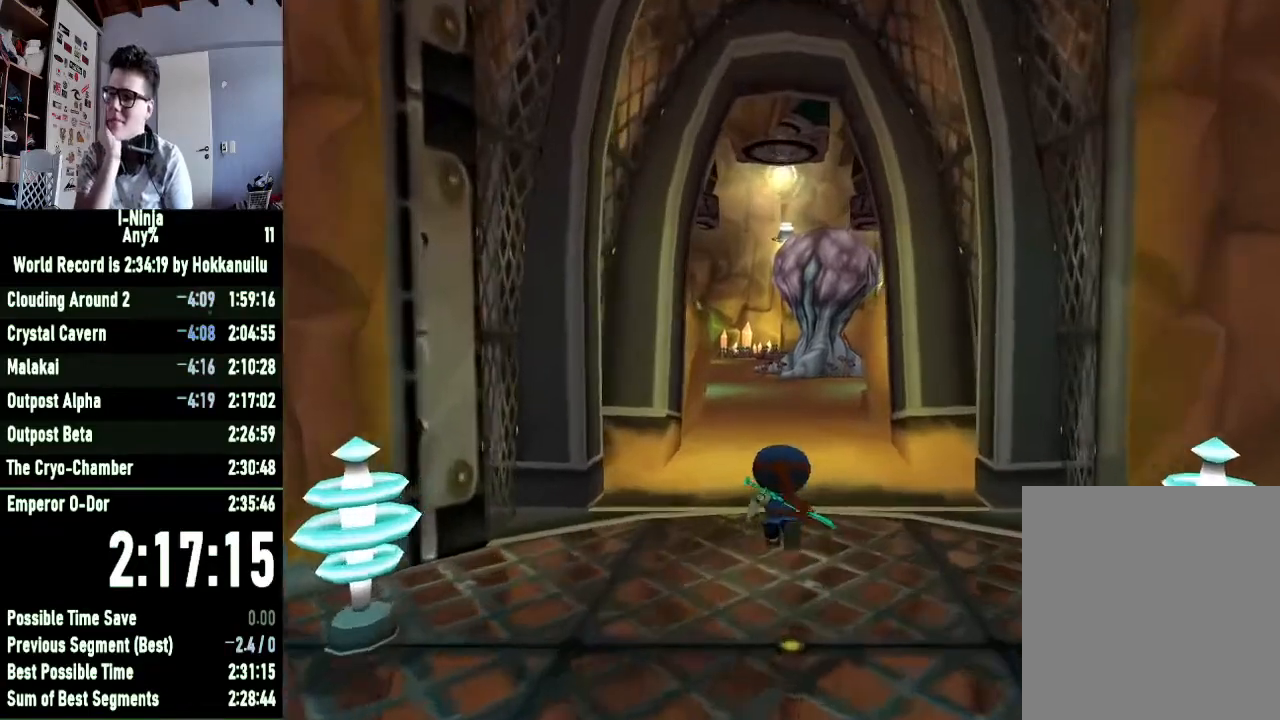
{"buttons": [], "left_stick": "up-left", "right_stick": "center", "button_events": []}
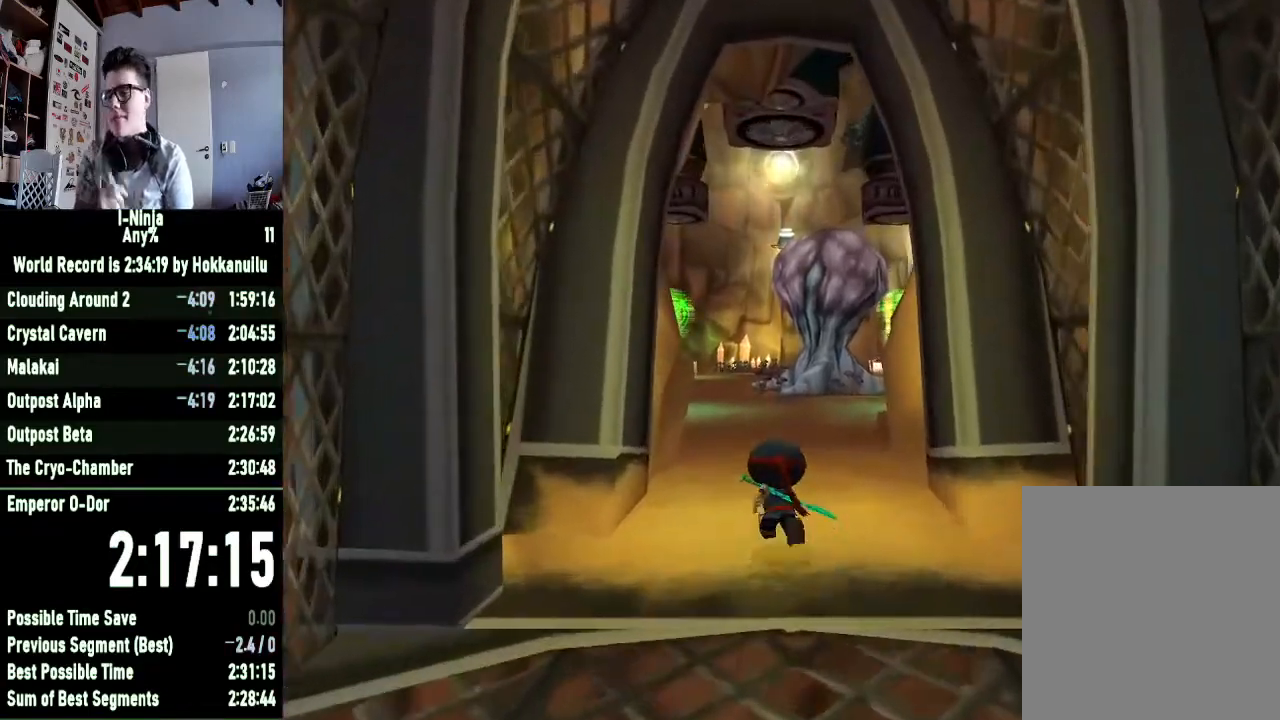
{"buttons": [], "left_stick": "up-left", "right_stick": "center", "button_events": []}
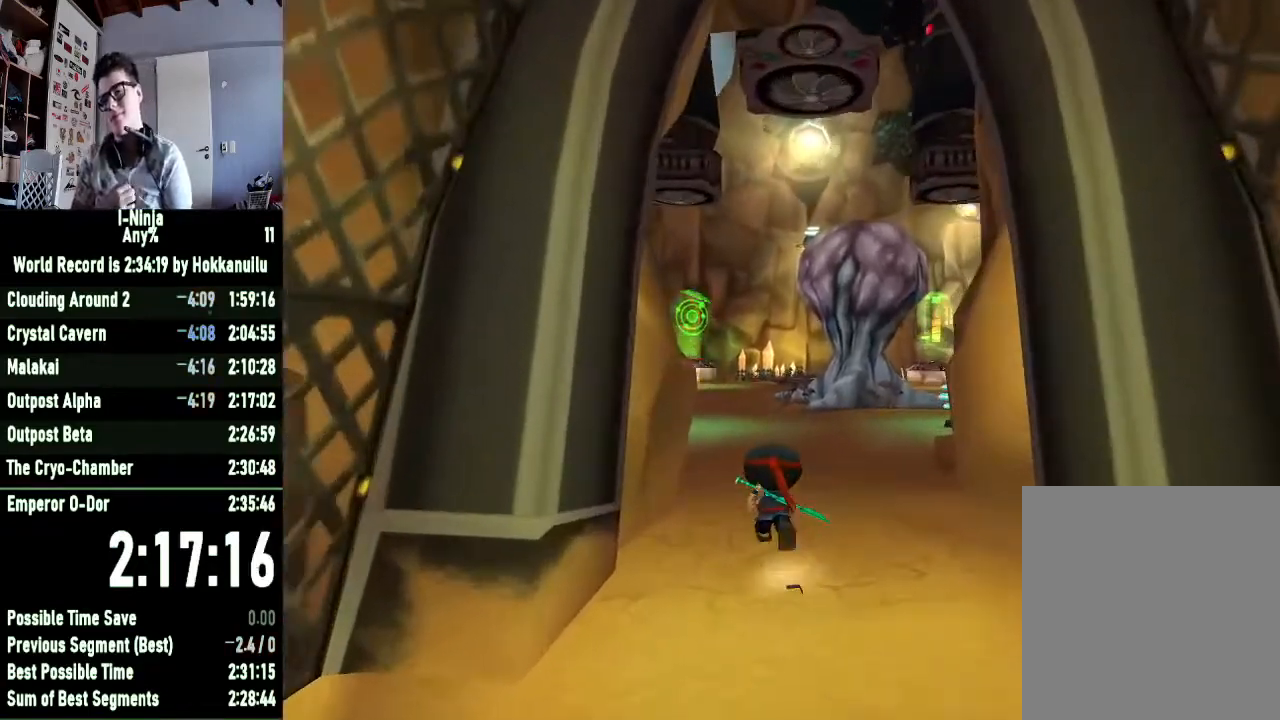
{"buttons": [], "left_stick": "up-left", "right_stick": "center", "button_events": []}
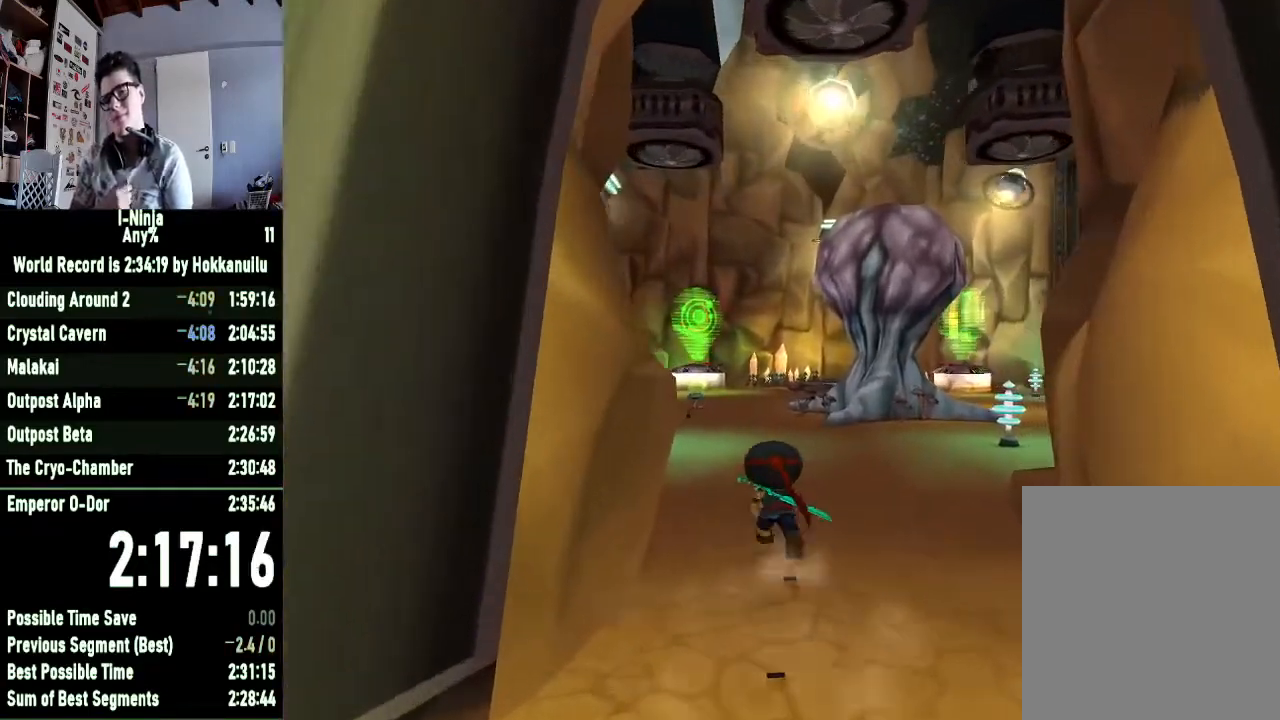
{"buttons": [], "left_stick": "up-left", "right_stick": "center", "button_events": []}
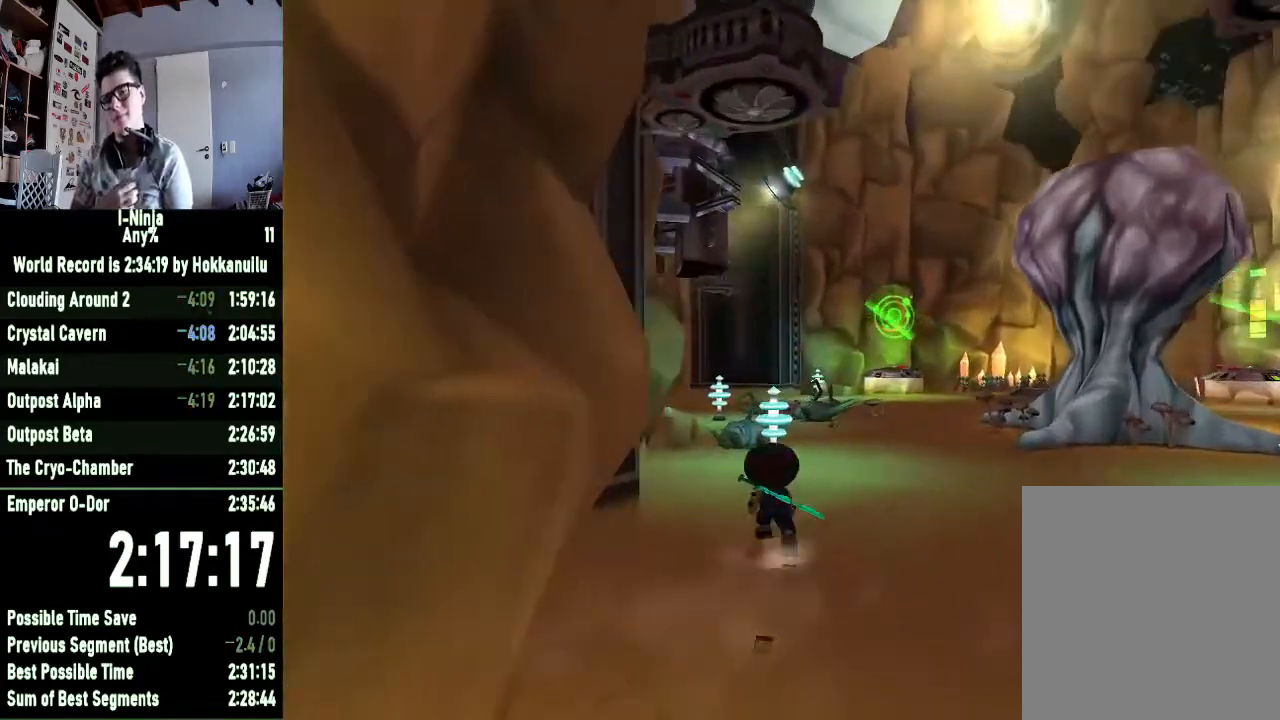
{"buttons": [], "left_stick": "up", "right_stick": "center", "button_events": []}
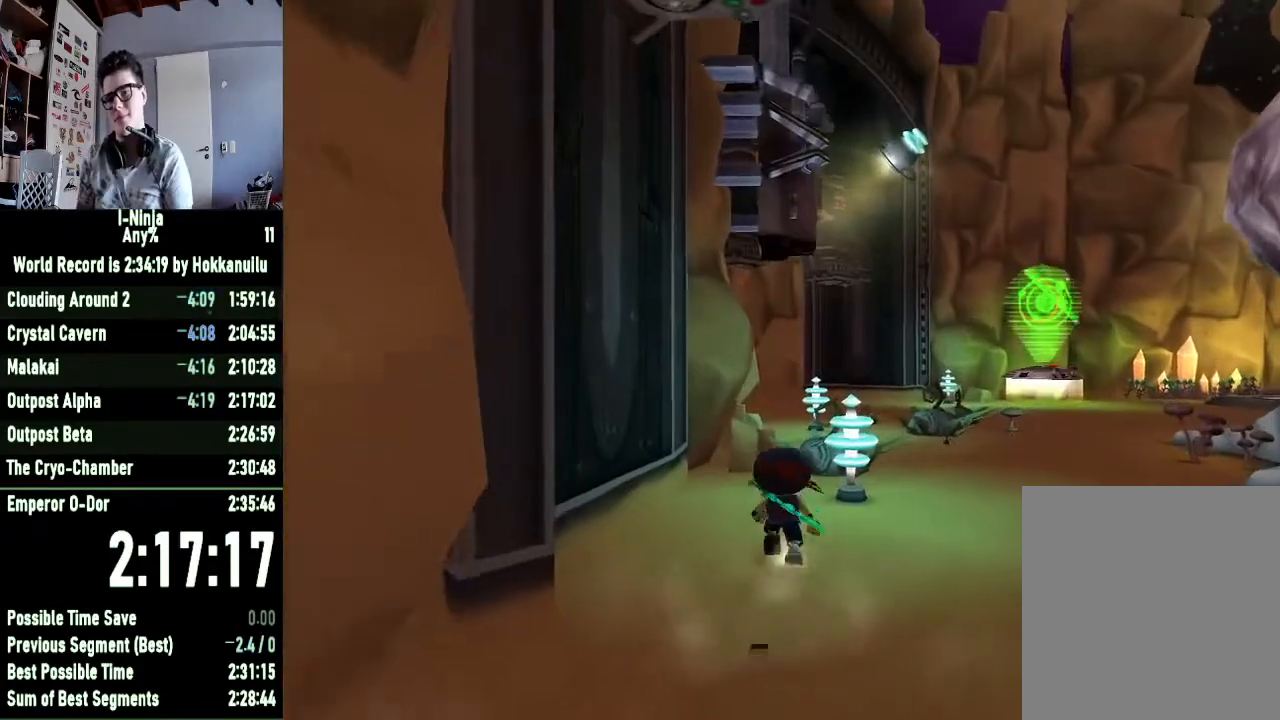
{"buttons": ["A"], "left_stick": "up", "right_stick": "center", "button_events": [[133, "A", "down"], [300, "A", "up"], [500, "A", "down"]]}